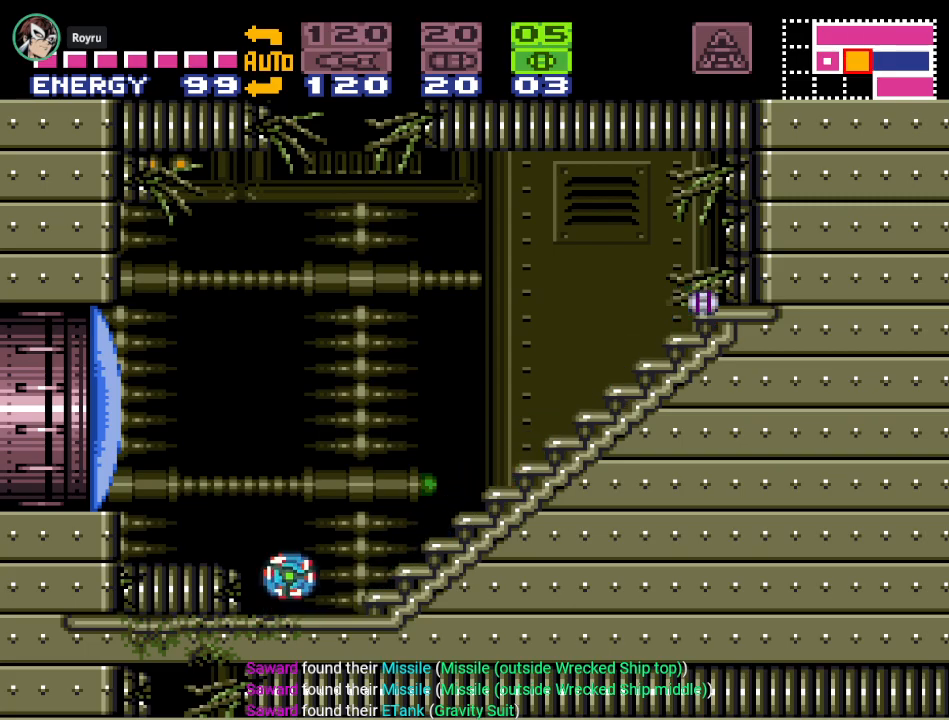
Gameplay with a controller (Nintendo layout); each line is a JSON object with the inputs held at the frame after it. "events" lists button and stick changes between this image and that frame as [ms after this image, input, new state], when the widget could be followed in between. Not read: L3 R3.
{"buttons": [], "events": [[33, "DPAD_LEFT", "down"], [100, "B", "up"], [333, "DPAD_LEFT", "up"]]}
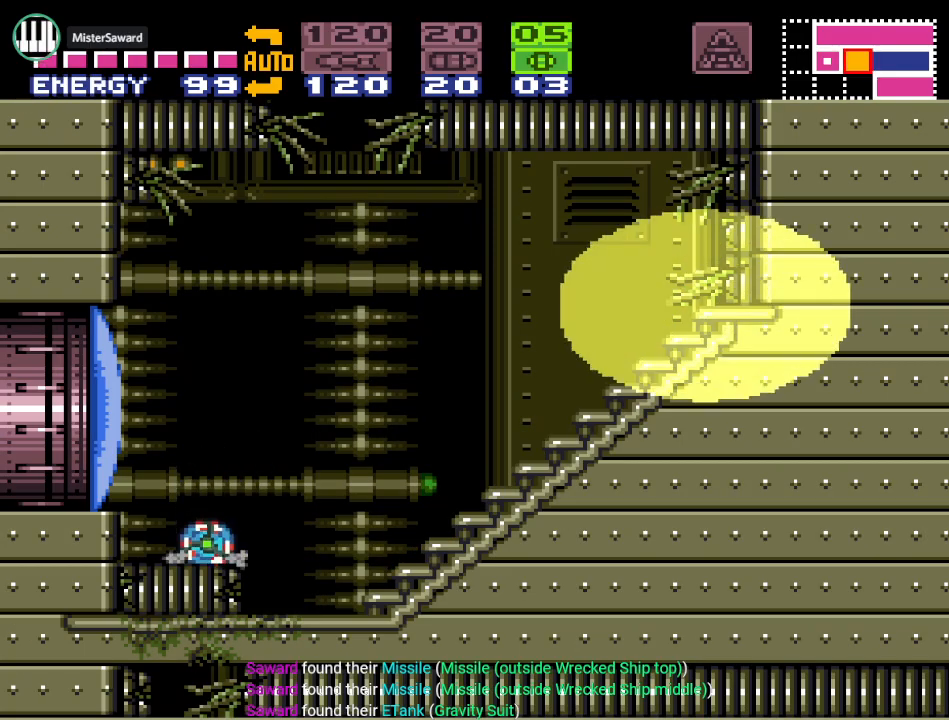
{"buttons": [], "events": []}
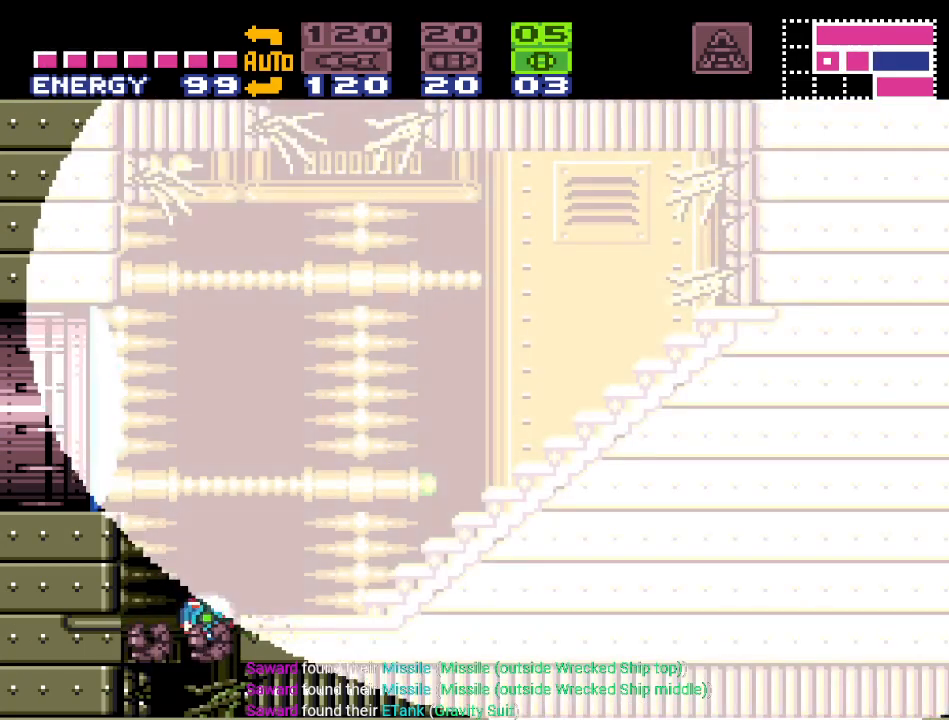
{"buttons": ["DPAD_RIGHT"], "events": [[250, "DPAD_RIGHT", "down"]]}
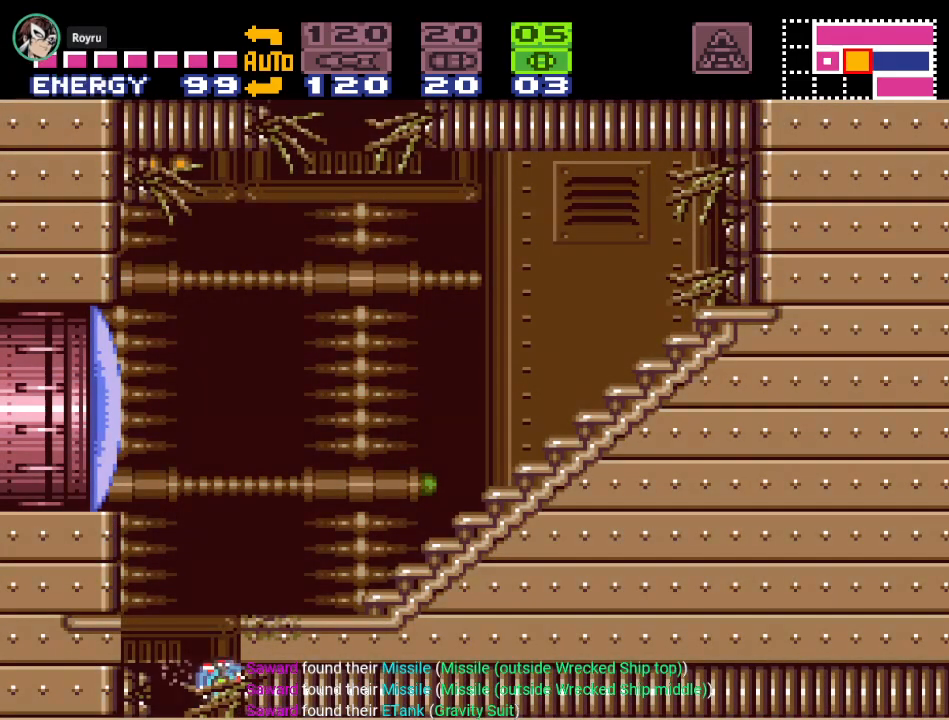
{"buttons": ["DPAD_RIGHT"], "events": [[351, "X", "down"], [467, "X", "up"]]}
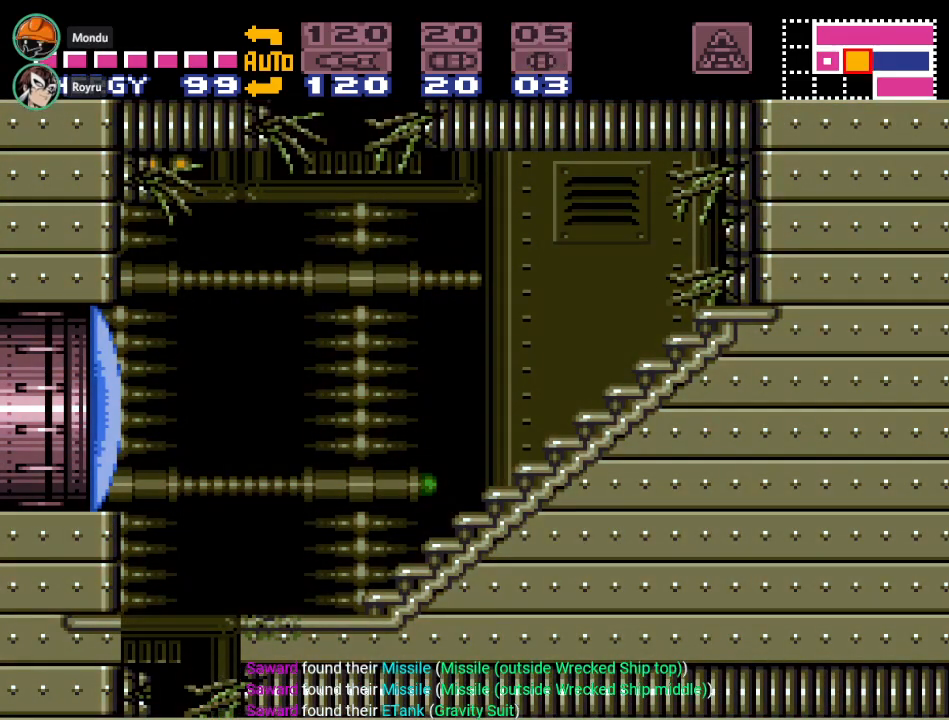
{"buttons": ["DPAD_RIGHT"], "events": []}
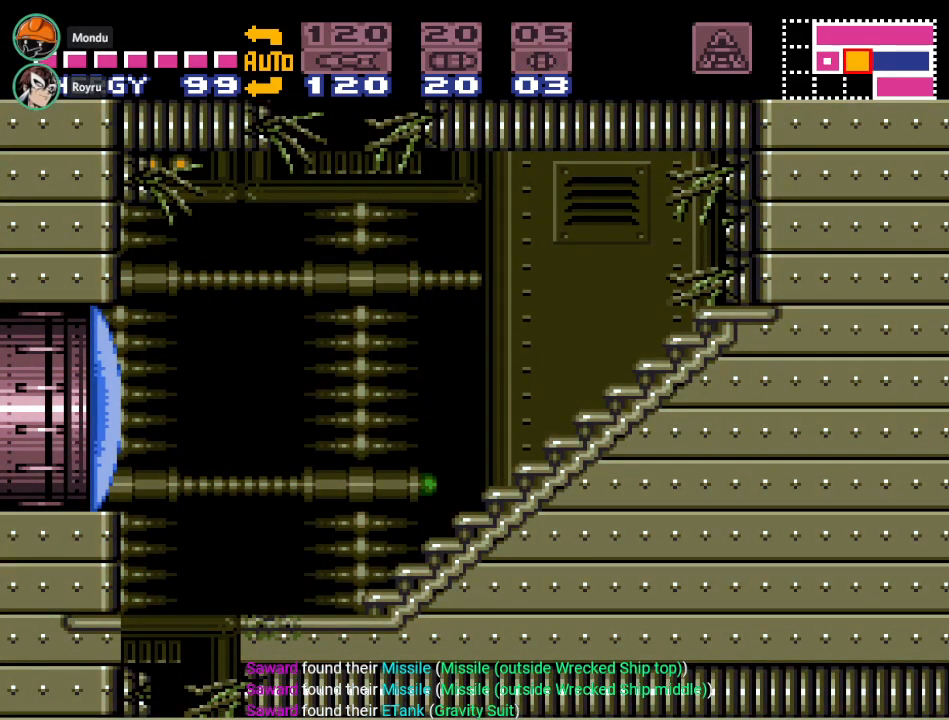
{"buttons": ["DPAD_RIGHT"], "events": []}
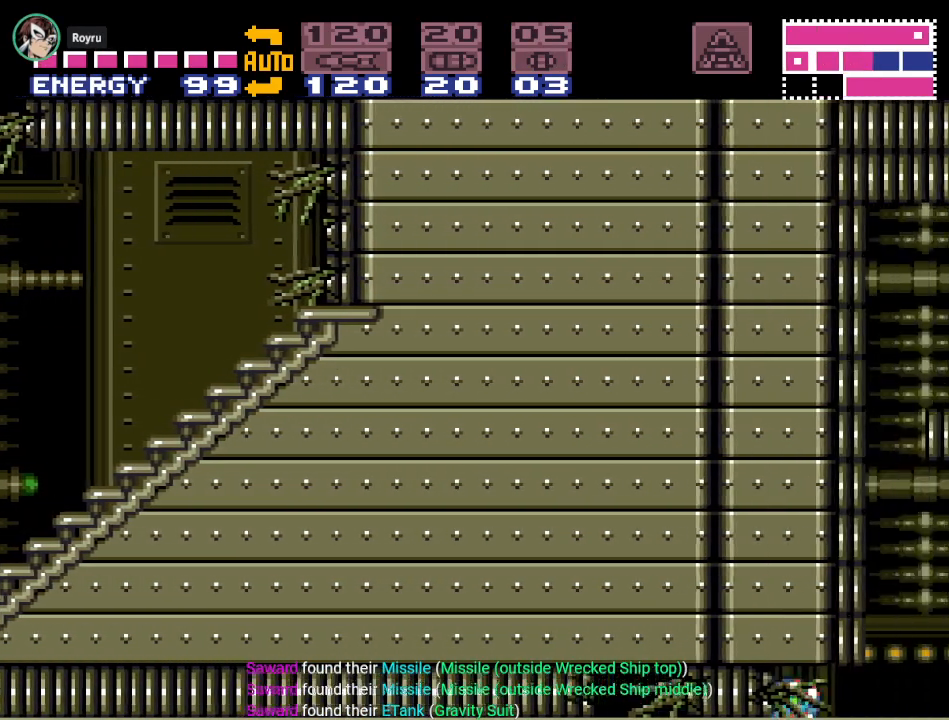
{"buttons": ["B", "DPAD_LEFT"], "events": [[250, "DPAD_RIGHT", "up"], [367, "DPAD_LEFT", "down"], [500, "B", "down"]]}
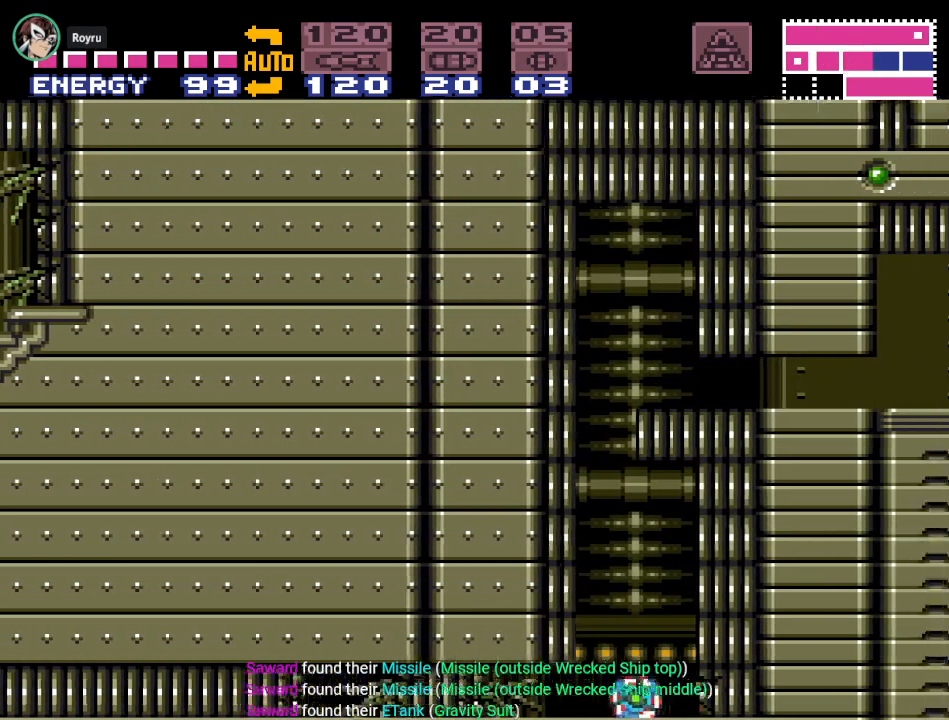
{"buttons": ["DPAD_RIGHT"], "events": [[150, "DPAD_LEFT", "up"], [334, "DPAD_RIGHT", "down"], [434, "B", "up"]]}
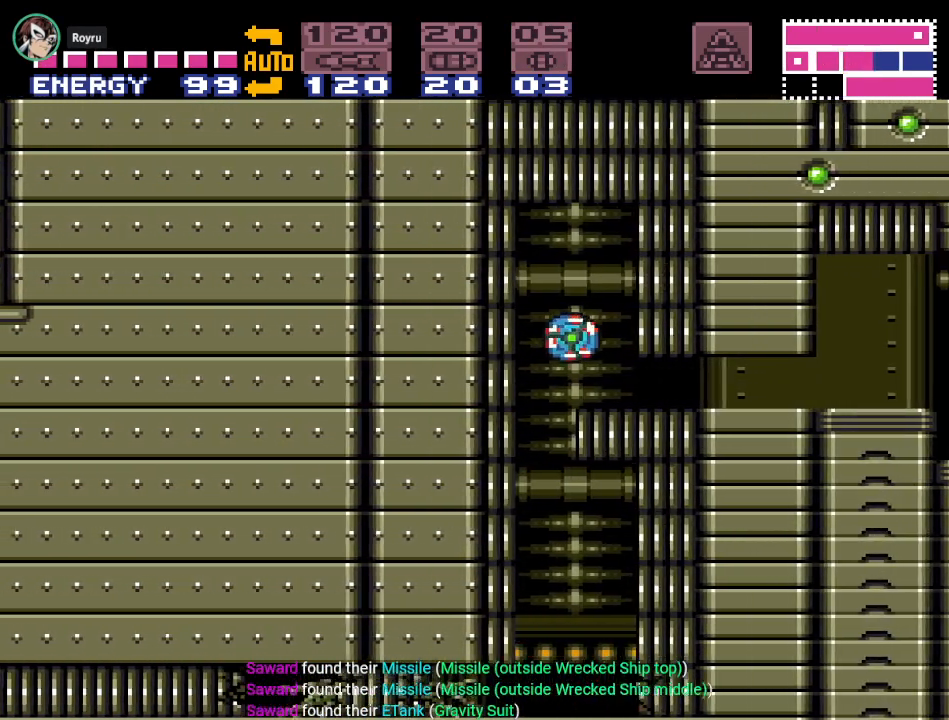
{"buttons": ["DPAD_RIGHT"], "events": []}
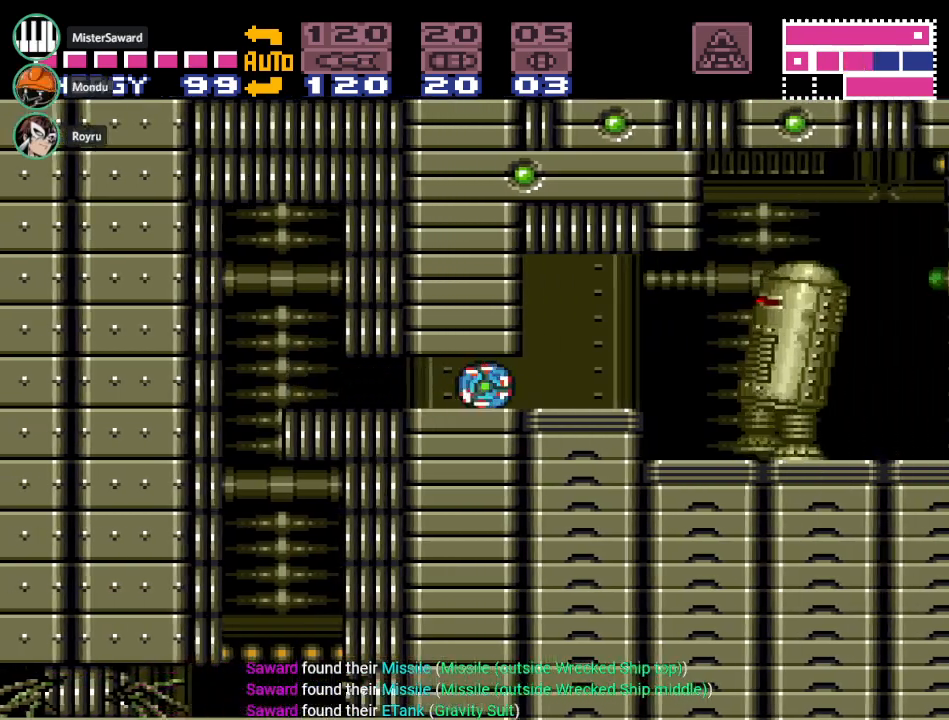
{"buttons": ["DPAD_RIGHT"], "events": [[150, "DPAD_UP", "down"], [251, "DPAD_UP", "up"], [367, "A", "down"], [484, "A", "up"]]}
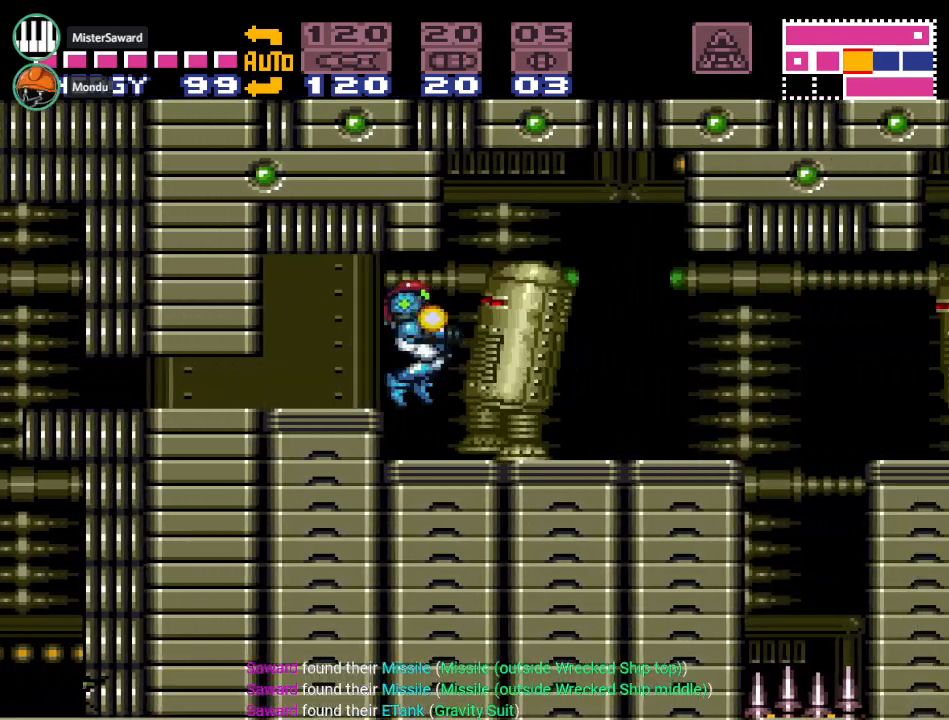
{"buttons": ["DPAD_RIGHT"], "events": [[117, "A", "down"], [200, "A", "up"], [300, "A", "down"], [434, "A", "up"]]}
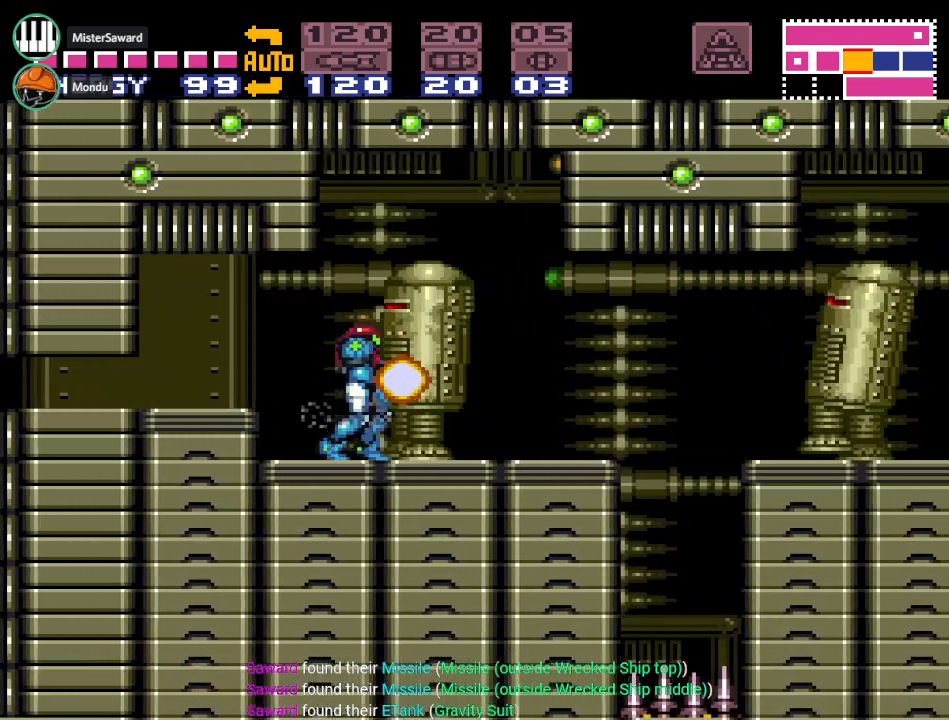
{"buttons": ["DPAD_RIGHT"], "events": [[84, "A", "down"], [217, "A", "up"], [367, "A", "down"], [467, "A", "up"]]}
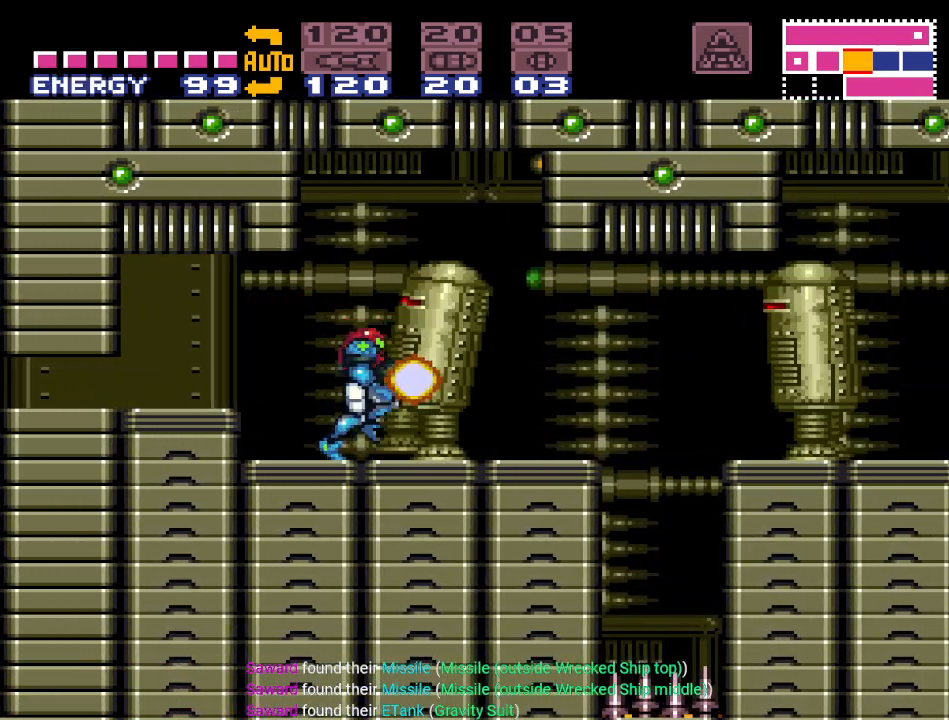
{"buttons": ["A", "DPAD_RIGHT"], "events": [[117, "A", "down"], [233, "A", "up"], [400, "A", "down"]]}
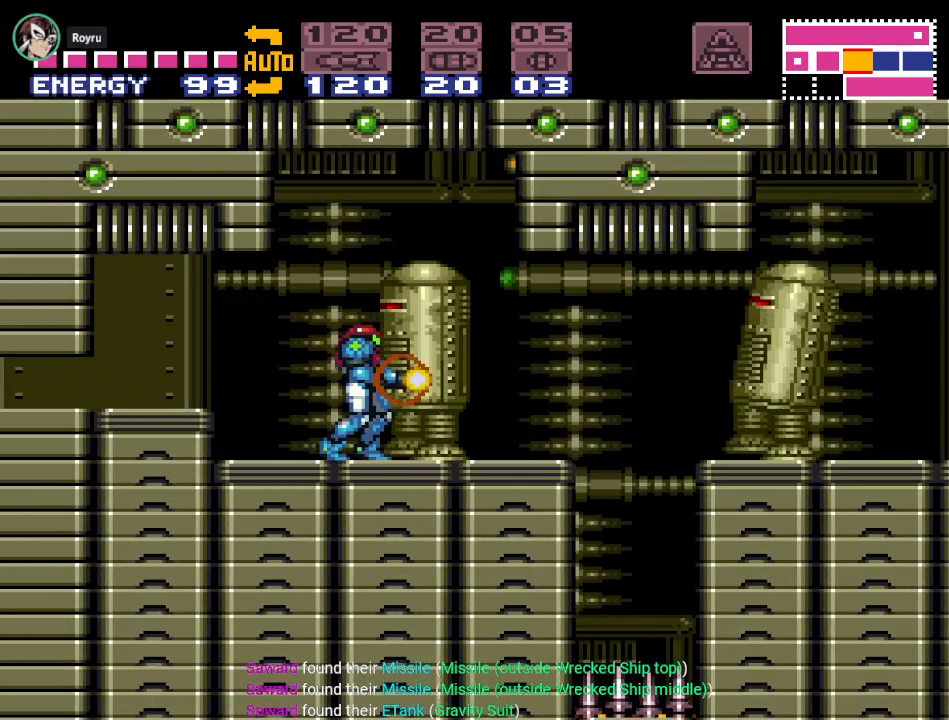
{"buttons": ["DPAD_RIGHT"], "events": [[17, "A", "up"], [150, "A", "down"], [234, "A", "up"], [367, "A", "down"], [501, "A", "up"]]}
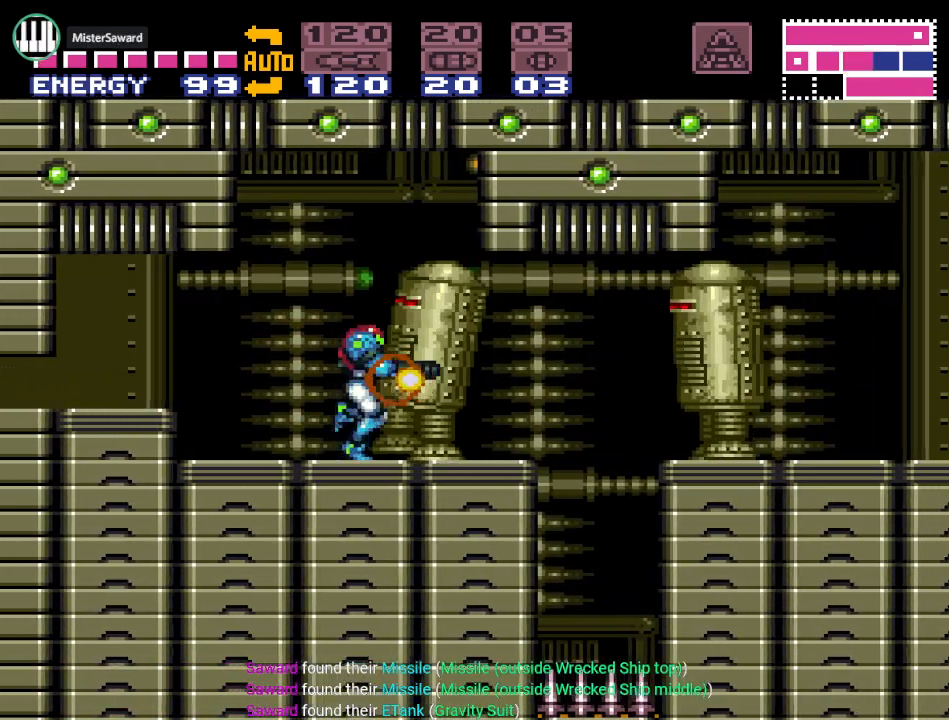
{"buttons": ["DPAD_RIGHT"], "events": [[150, "A", "down"], [267, "A", "up"], [400, "A", "down"], [484, "A", "up"]]}
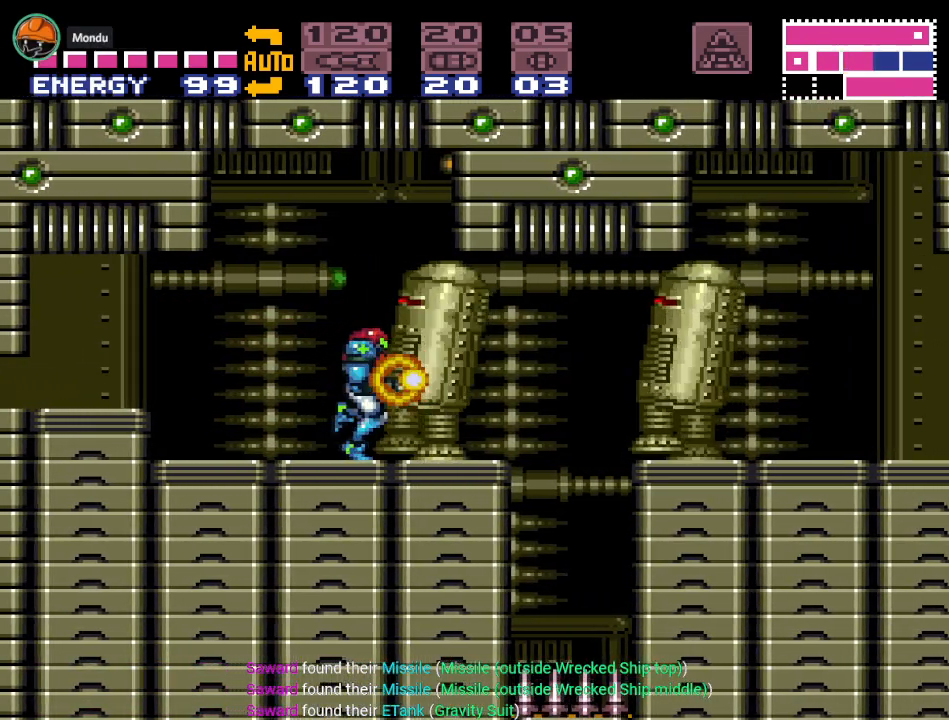
{"buttons": ["DPAD_RIGHT"], "events": [[117, "A", "down"], [234, "A", "up"], [334, "A", "down"], [451, "A", "up"]]}
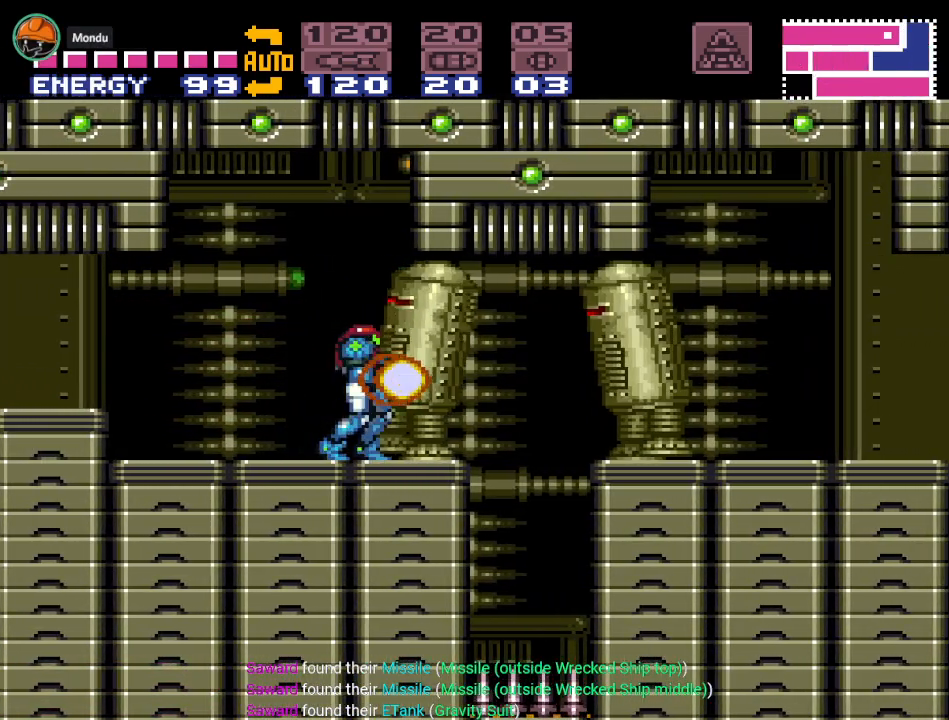
{"buttons": ["DPAD_RIGHT"], "events": [[150, "A", "down"], [250, "A", "up"], [400, "A", "down"], [500, "A", "up"]]}
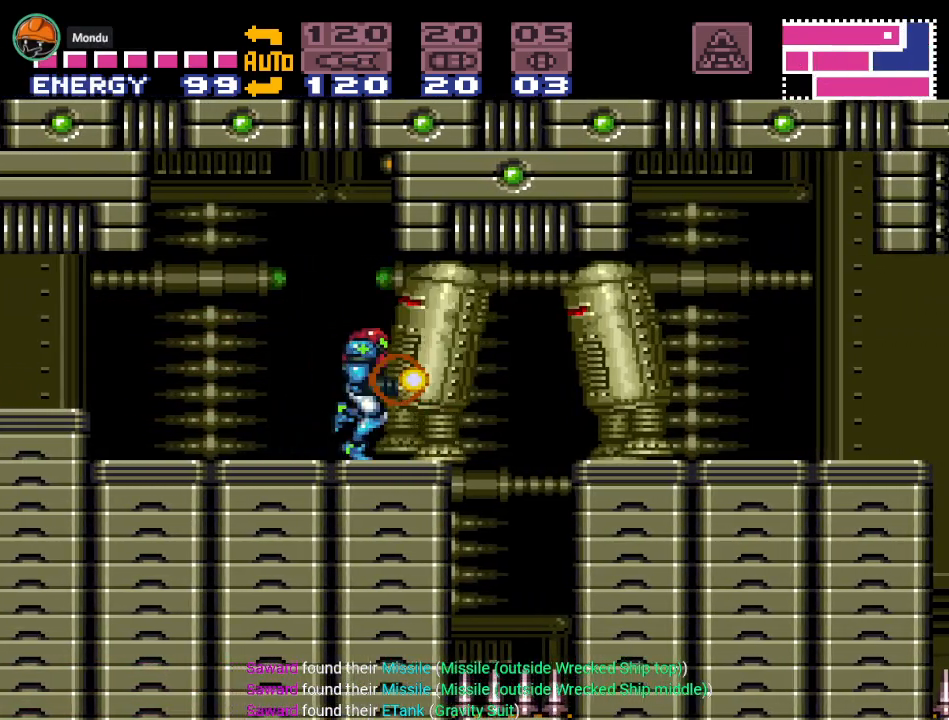
{"buttons": ["DPAD_RIGHT"], "events": [[150, "A", "down"], [267, "A", "up"], [401, "A", "down"], [484, "A", "up"]]}
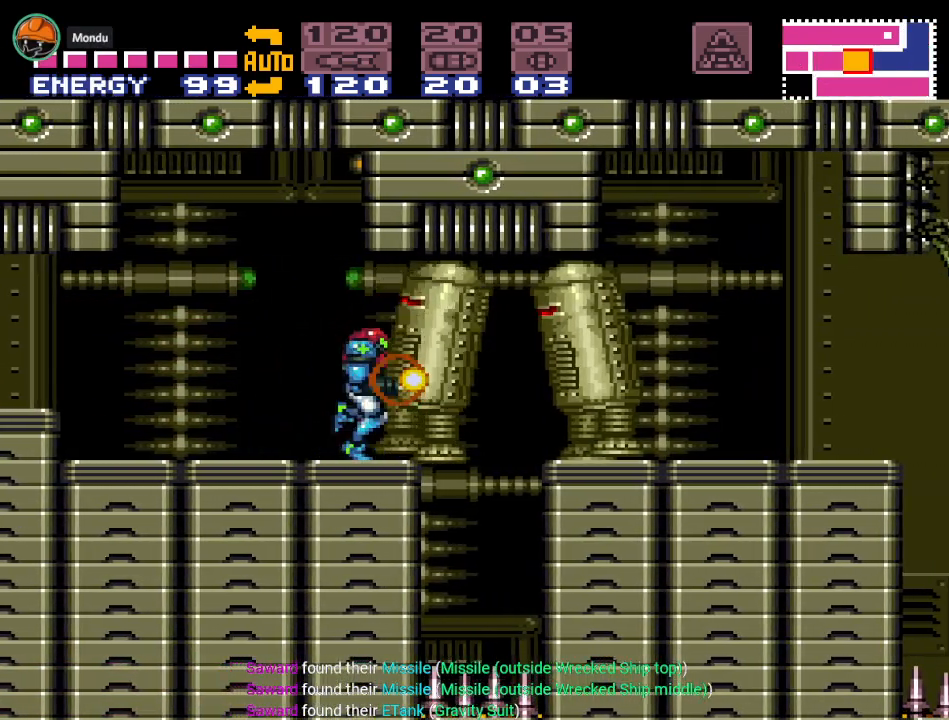
{"buttons": ["A", "DPAD_RIGHT"], "events": [[117, "A", "down"], [233, "A", "up"], [400, "A", "down"]]}
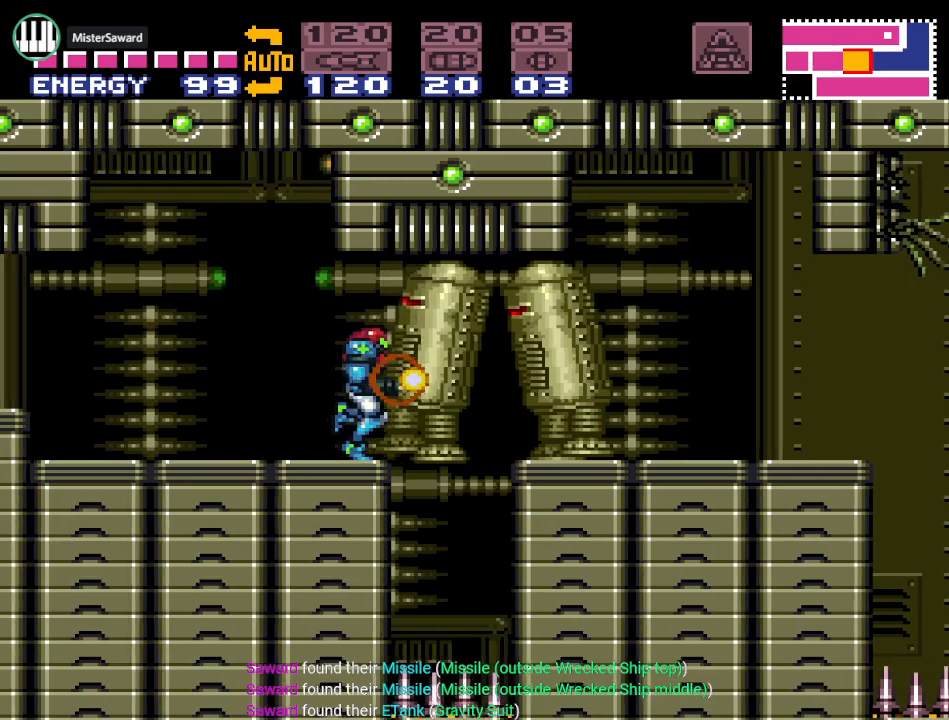
{"buttons": ["DPAD_RIGHT"], "events": [[17, "A", "up"], [150, "A", "down"], [234, "A", "up"], [401, "A", "down"], [484, "A", "up"]]}
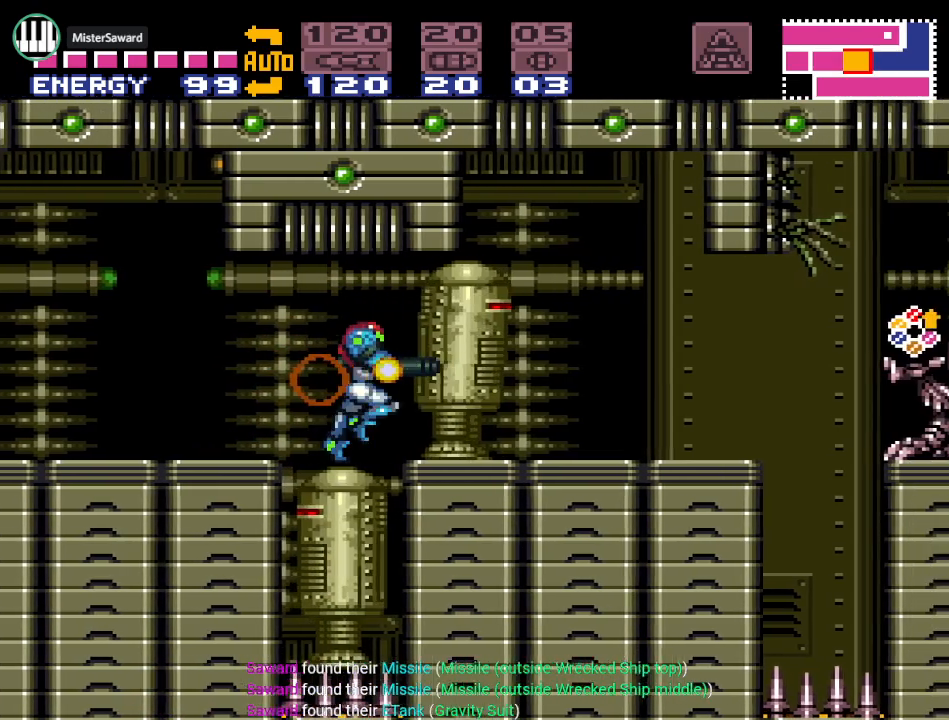
{"buttons": ["DPAD_RIGHT"], "events": [[150, "A", "down"], [233, "A", "up"], [367, "A", "down"], [484, "A", "up"]]}
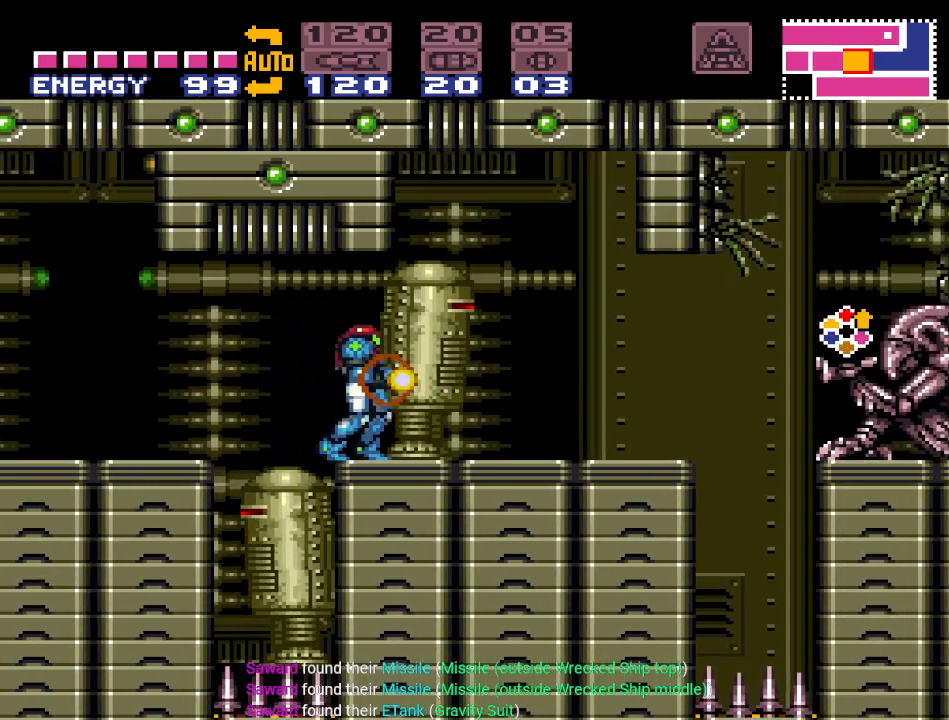
{"buttons": ["DPAD_RIGHT"], "events": [[117, "A", "down"], [200, "A", "up"], [367, "A", "down"], [451, "A", "up"]]}
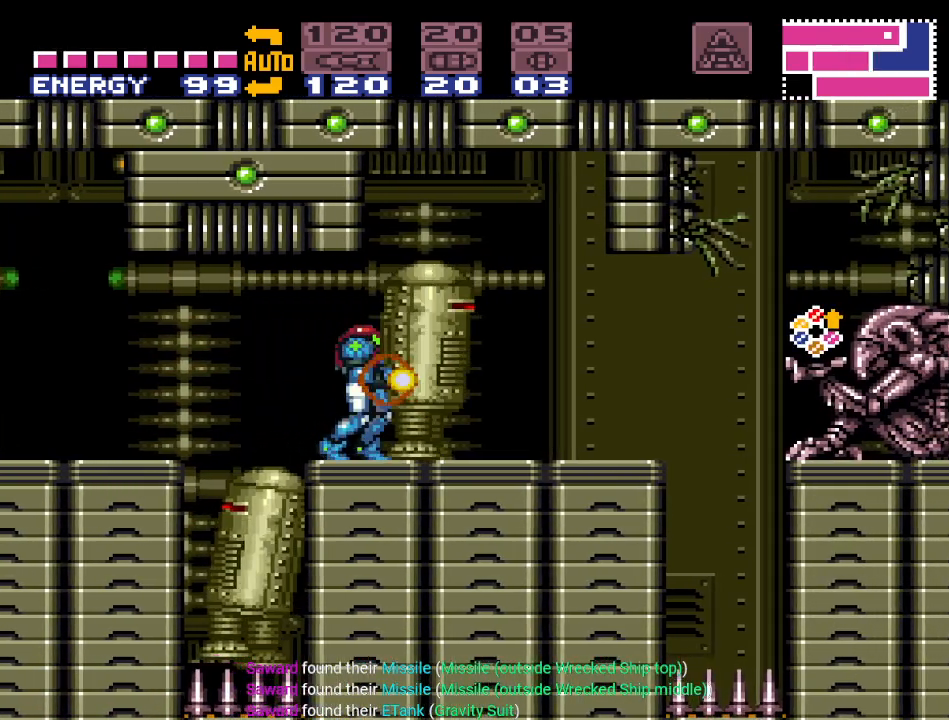
{"buttons": ["SELECT"], "events": [[33, "DPAD_RIGHT", "up"], [217, "SELECT", "down"], [317, "SELECT", "up"], [467, "SELECT", "down"]]}
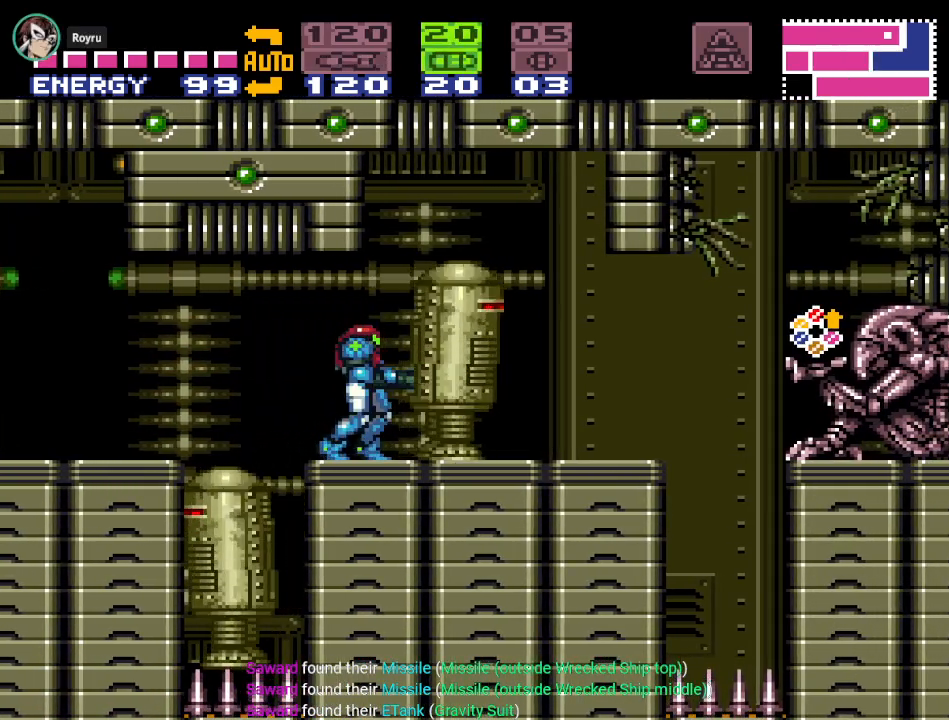
{"buttons": [], "events": [[33, "SELECT", "up"], [133, "SELECT", "down"], [183, "SELECT", "up"], [367, "DPAD_RIGHT", "down"], [500, "DPAD_RIGHT", "up"]]}
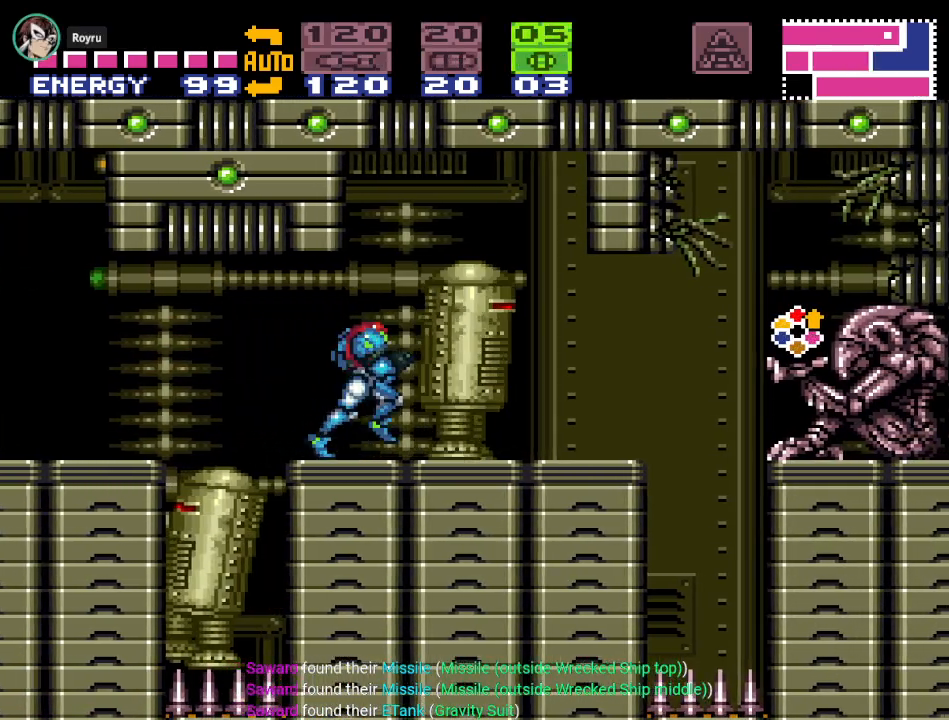
{"buttons": ["A"], "events": [[100, "DPAD_DOWN", "down"], [200, "DPAD_DOWN", "up"], [250, "DPAD_DOWN", "down"], [384, "DPAD_DOWN", "up"], [451, "A", "down"]]}
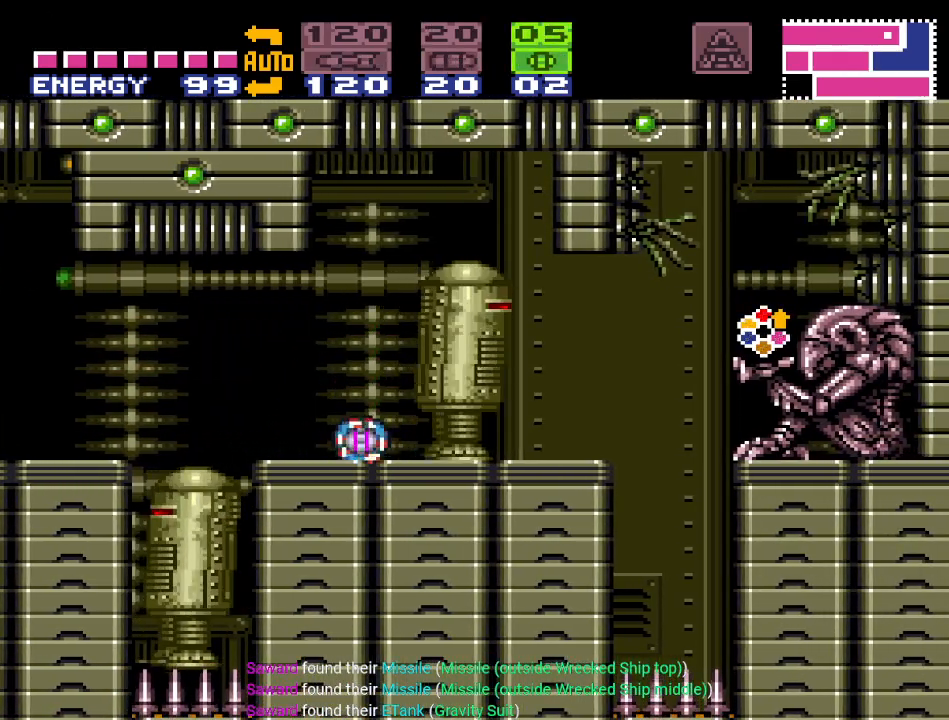
{"buttons": ["DPAD_RIGHT"], "events": [[66, "A", "up"], [66, "DPAD_UP", "down"], [133, "DPAD_UP", "up"], [216, "DPAD_UP", "down"], [283, "DPAD_UP", "up"], [383, "A", "down"], [450, "DPAD_RIGHT", "down"], [467, "A", "up"]]}
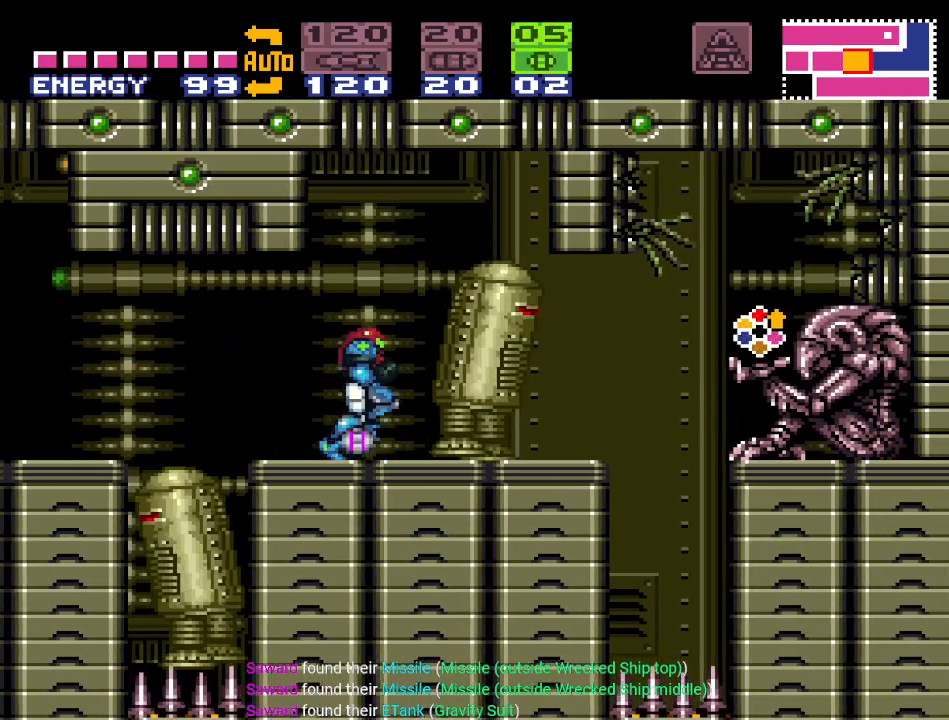
{"buttons": [], "events": [[134, "X", "down"], [167, "DPAD_RIGHT", "up"], [217, "X", "up"], [350, "A", "down"], [467, "A", "up"]]}
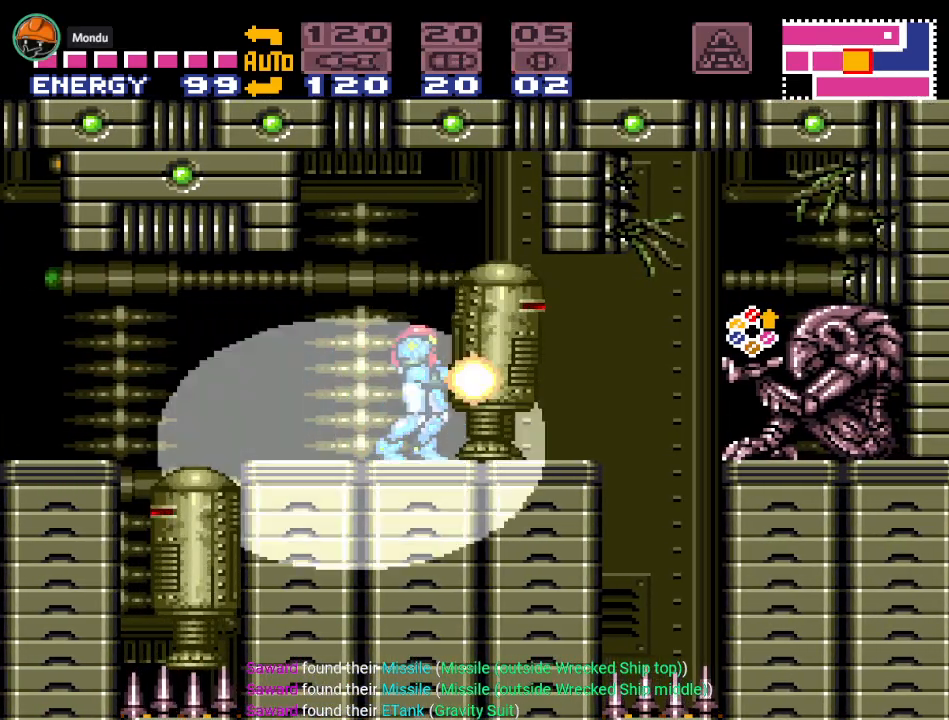
{"buttons": ["A"], "events": [[150, "A", "down"], [300, "A", "up"], [467, "A", "down"]]}
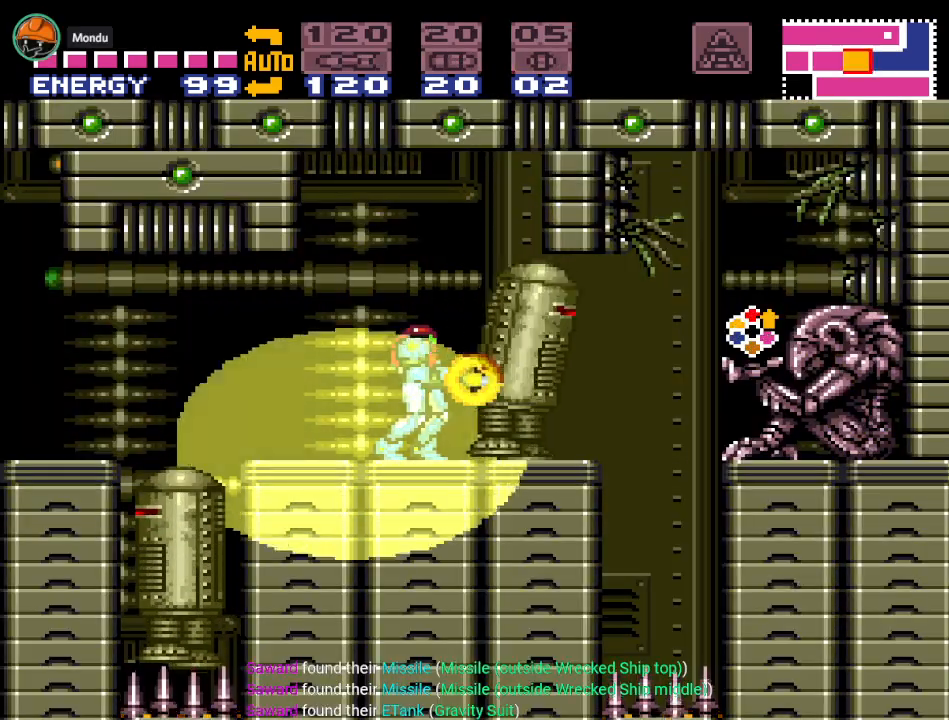
{"buttons": ["A"], "events": [[84, "A", "up"], [217, "A", "down"], [350, "A", "up"], [501, "A", "down"]]}